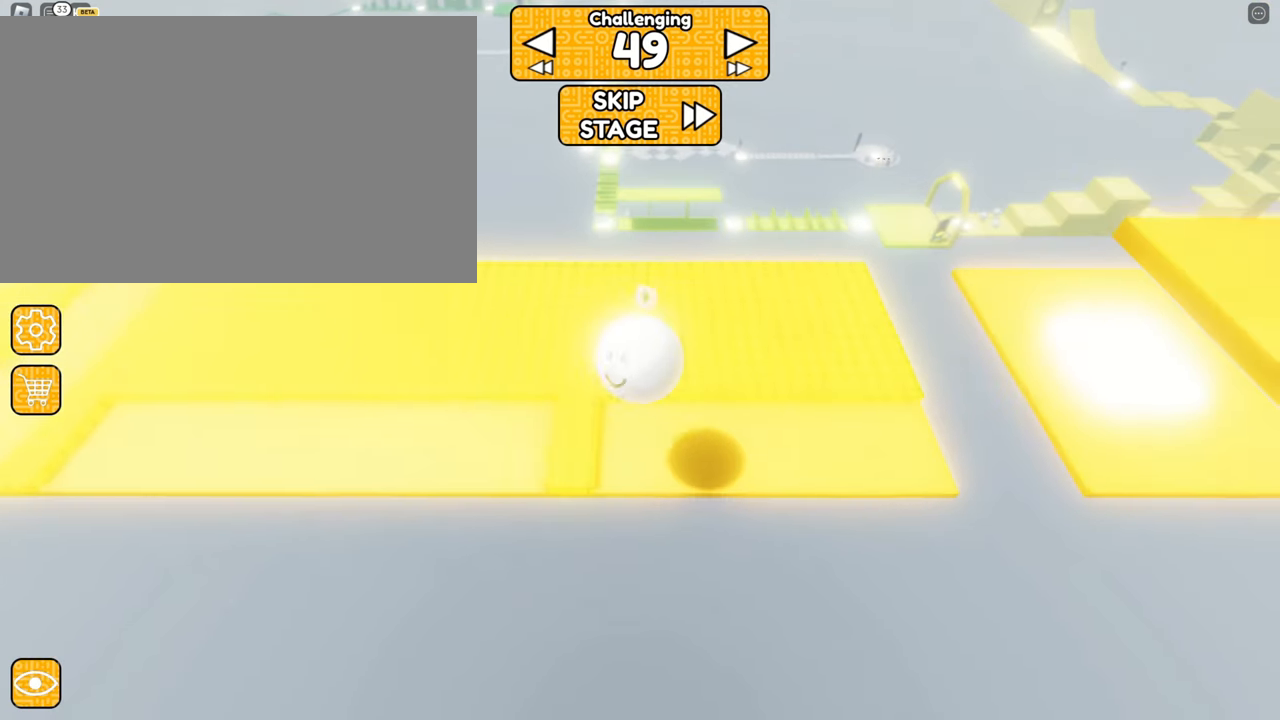
Gameplay with keyboard and mouse; each line is a JSON object with the keys and mouse buttons held at the frame after it. "events" lists presses ("down") and releases ("up") of "1", "2", "3", "4", "5", "a", "alt", "b", "c", "ctrl", "d", "e", "f", "g", "q", "r", "s", "shift", "space", "t", "tab", "tilde", "v", "w", "x", "z", "mouse_left" and "mouse_right" between this image and that frame as [ms after this image, input, new state], when the widget could be followed in between. "mouse_left", "mouse_right" = the "left", "right" buttons of the "mouse" list. No other keys are recorded. Mouse movement is not recorded. Not read: mouse_mb4 mouse_mb5 mouse_wheel.
{"keys": [], "mouse": ["right"], "events": [[250, "a", "down"], [383, "a", "up"]]}
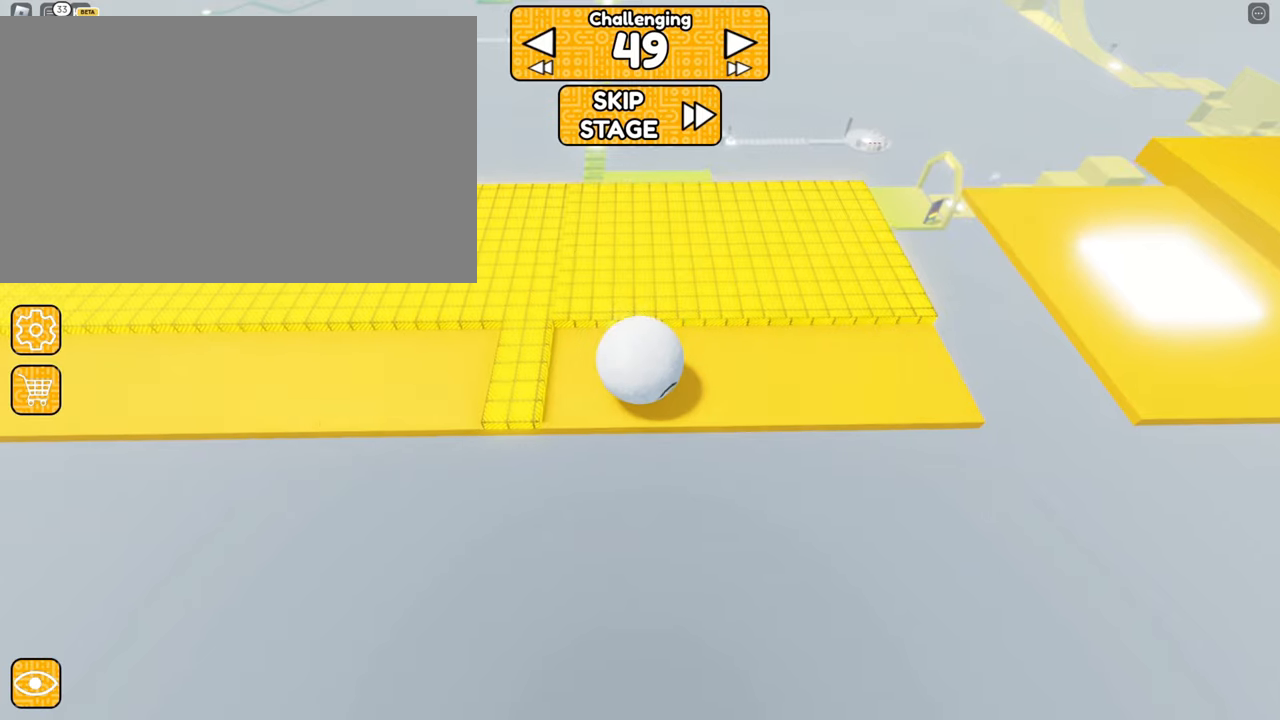
{"keys": ["d"], "mouse": ["right"], "events": [[350, "d", "down"]]}
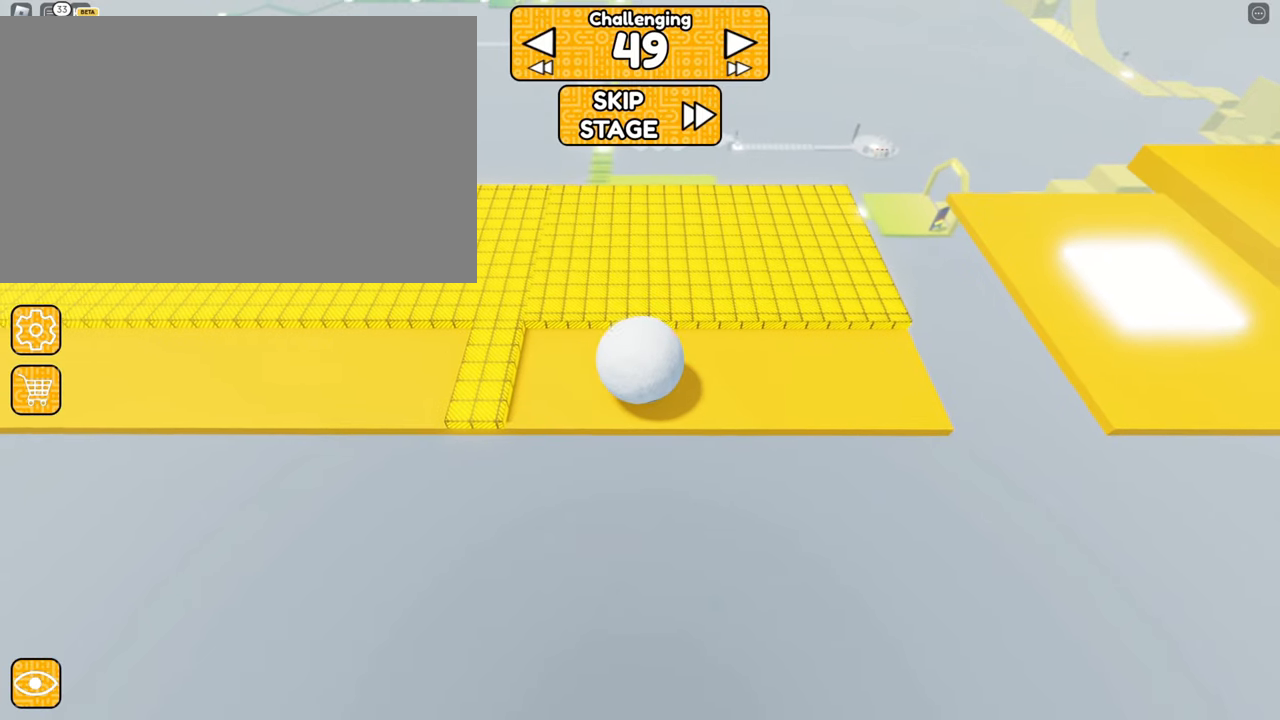
{"keys": ["d", "space"], "mouse": ["right"]}
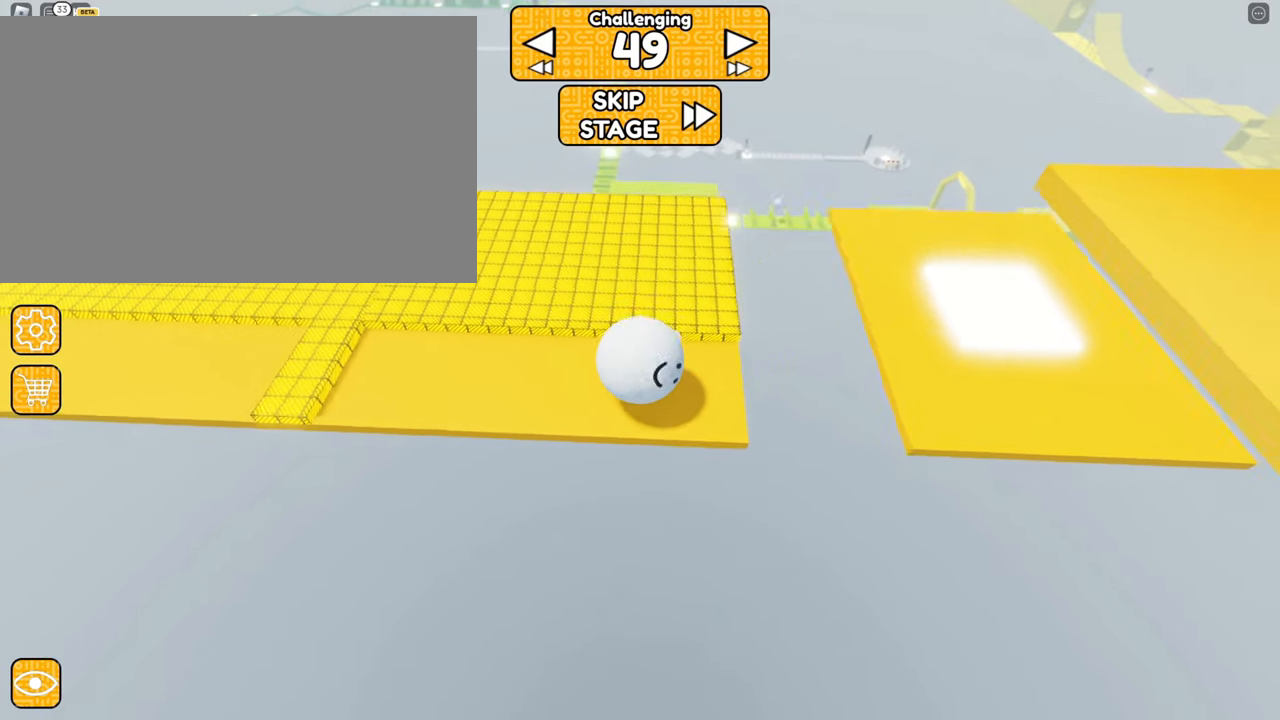
{"keys": ["a"], "mouse": ["right"], "events": [[67, "space", "up"], [150, "d", "up"], [300, "a", "down"], [300, "w", "down"], [384, "w", "up"]]}
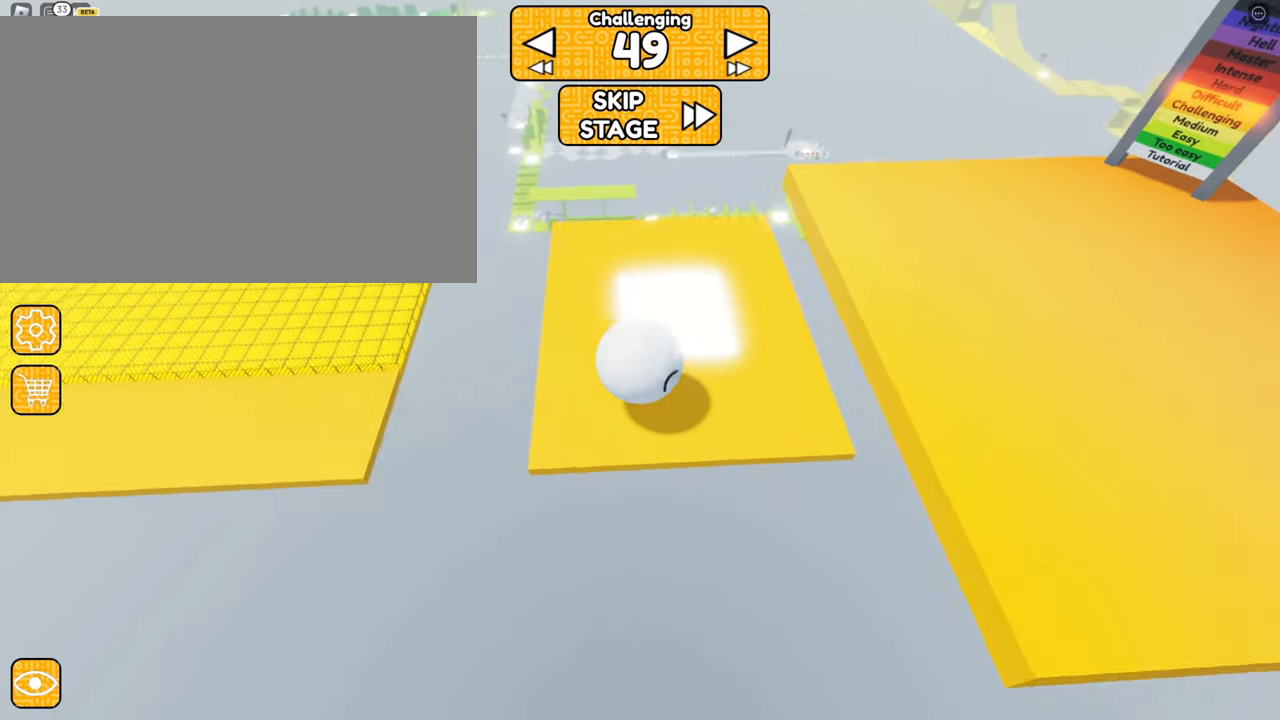
{"keys": ["a"], "mouse": ["right"], "events": [[267, "space", "down"], [400, "space", "up"]]}
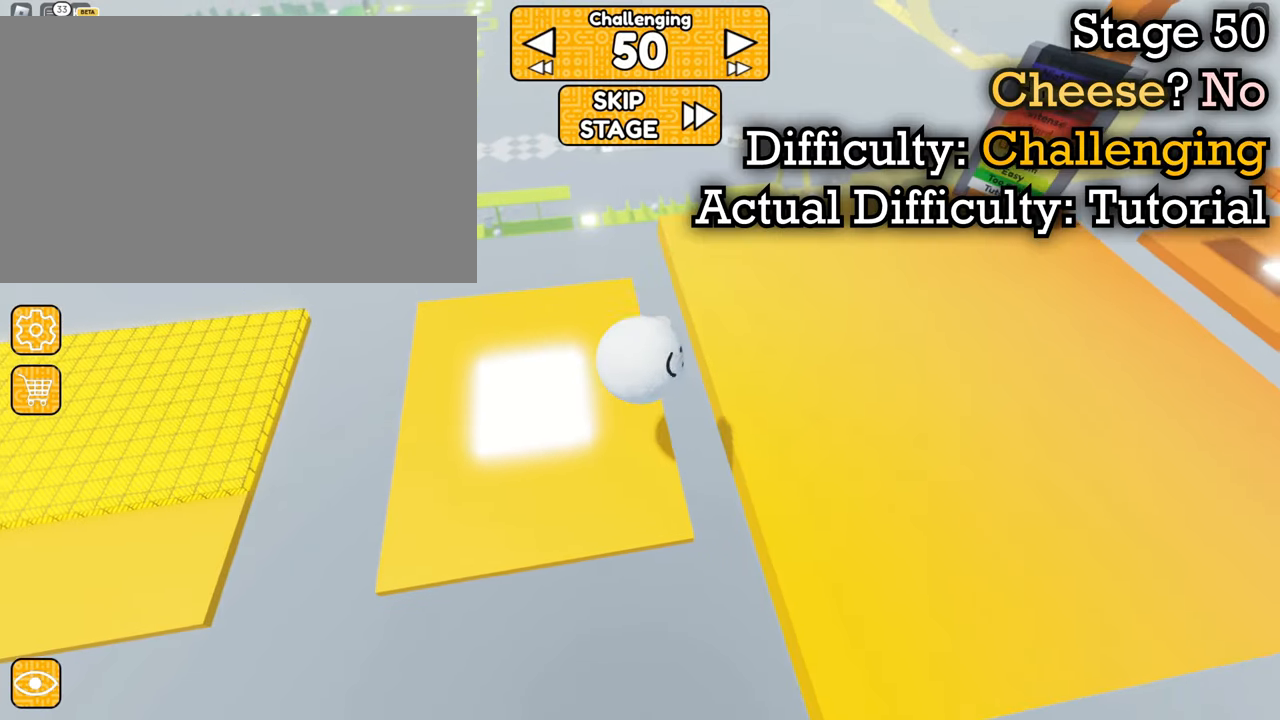
{"keys": [], "mouse": ["right"], "events": [[267, "s", "down"], [417, "a", "up"], [417, "s", "up"]]}
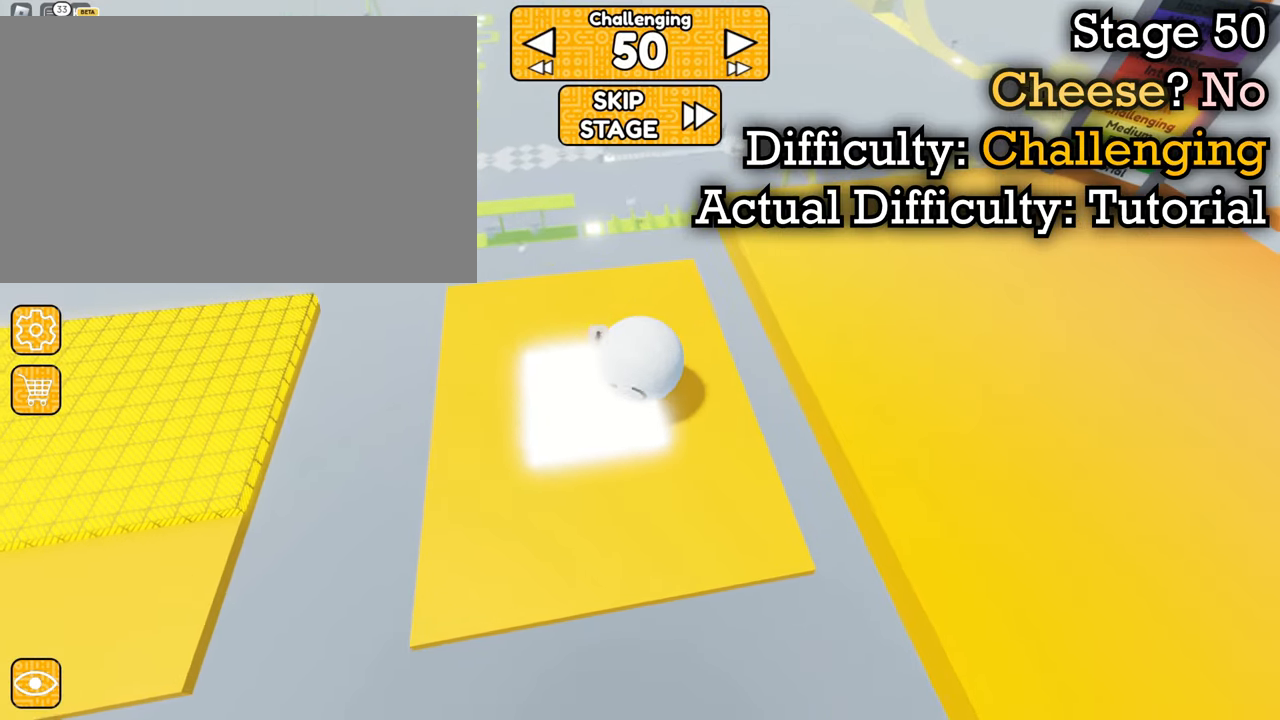
{"keys": [], "mouse": [], "events": [[300, "d", "down"], [434, "d", "up"], [484, "mouse_right", "up"]]}
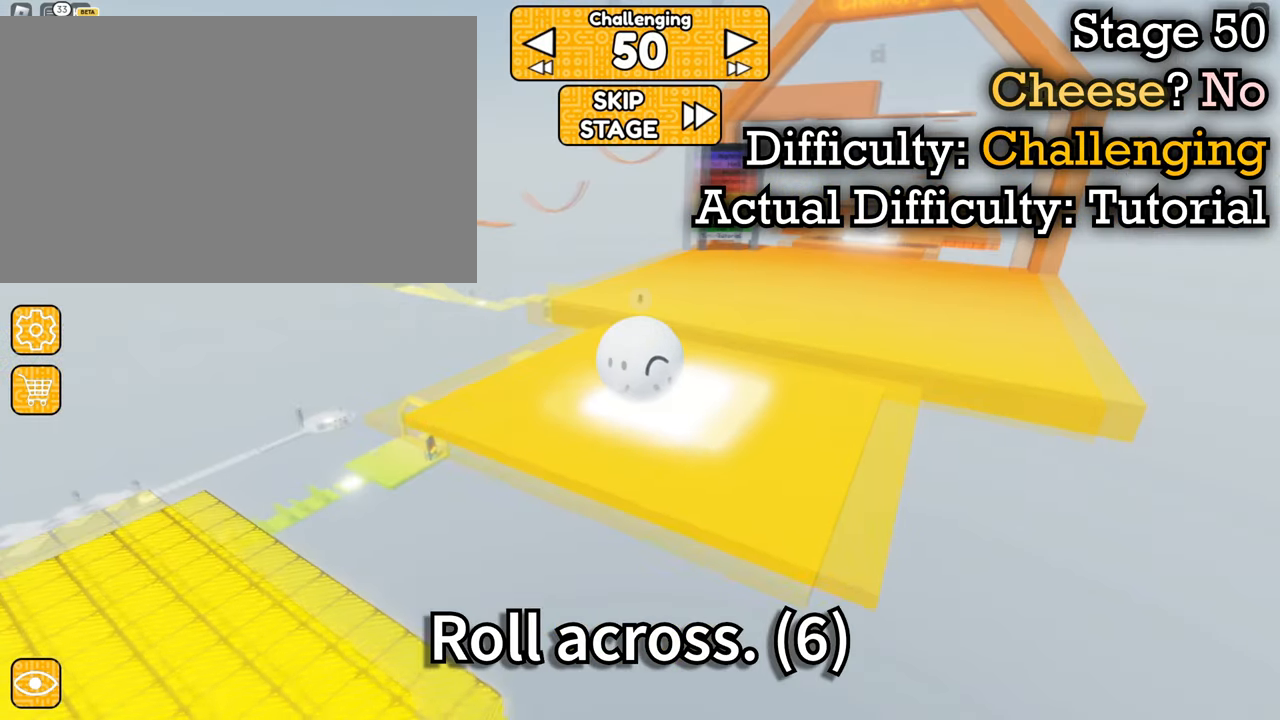
{"keys": [], "mouse": ["right"], "events": [[134, "d", "down"], [217, "d", "up"], [234, "mouse_right", "down"]]}
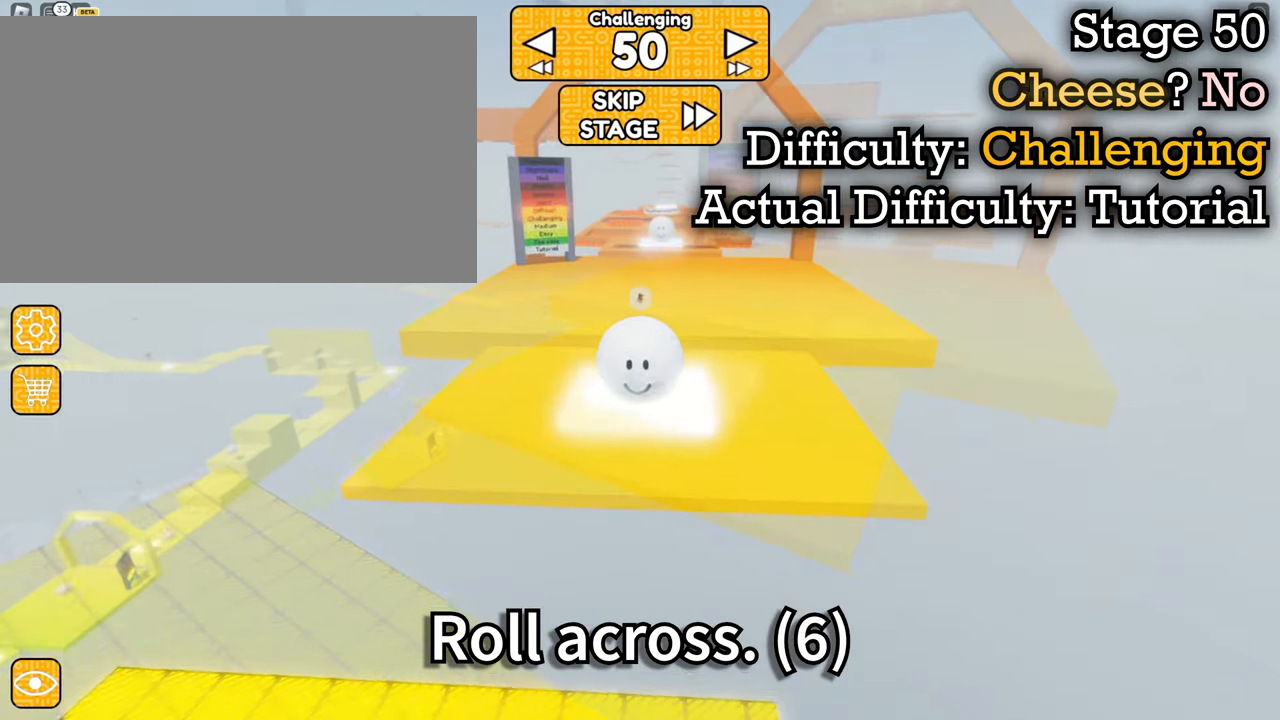
{"keys": ["w"], "mouse": ["right"], "events": [[17, "w", "down"], [334, "space", "down"], [484, "space", "up"]]}
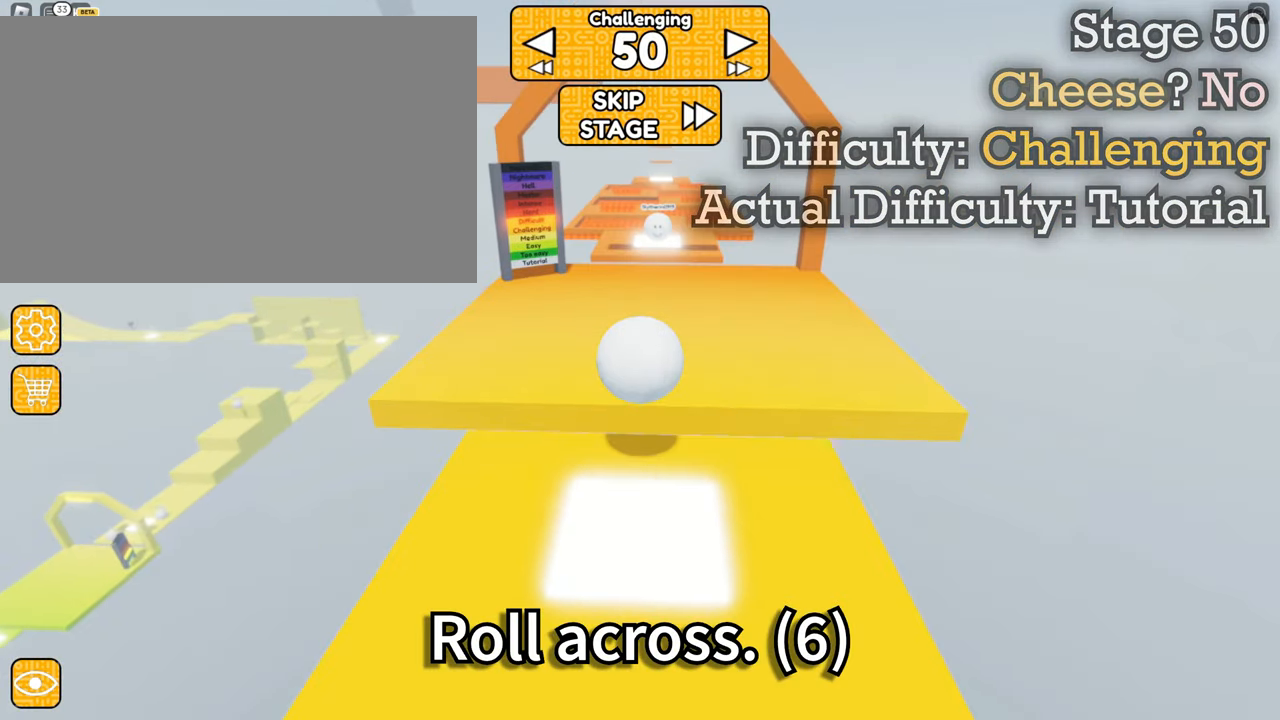
{"keys": ["s"], "mouse": [], "events": [[67, "mouse_right", "up"], [67, "w", "up"], [350, "a", "down"], [350, "s", "down"], [500, "a", "up"]]}
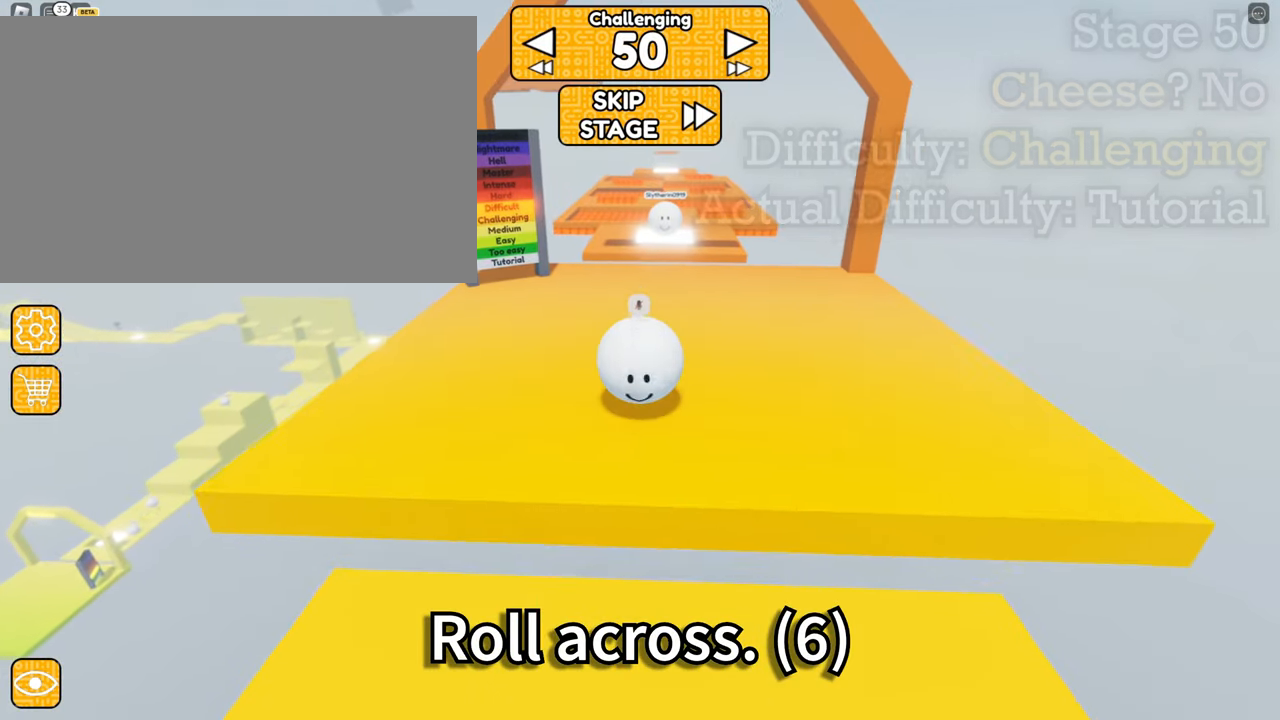
{"keys": ["d"], "mouse": [], "events": [[284, "s", "up"], [434, "d", "down"]]}
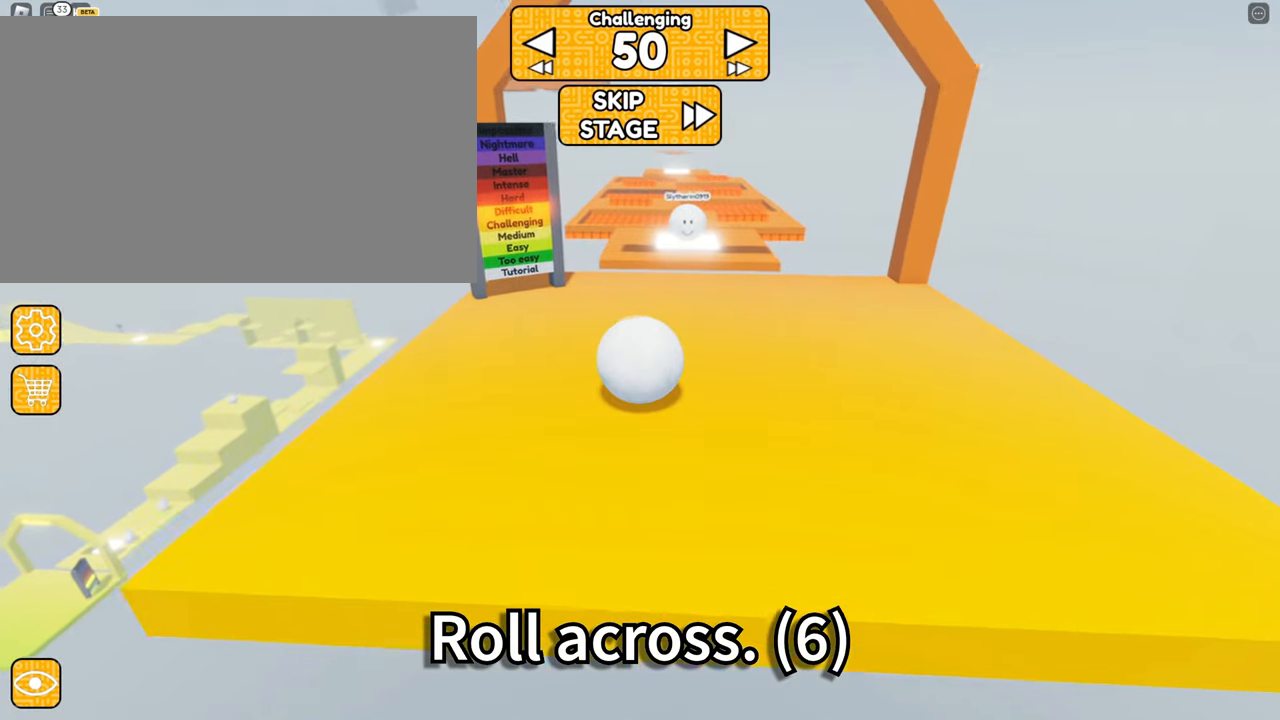
{"keys": [], "mouse": [], "events": [[33, "d", "up"], [33, "mouse_right", "down"], [216, "mouse_right", "up"]]}
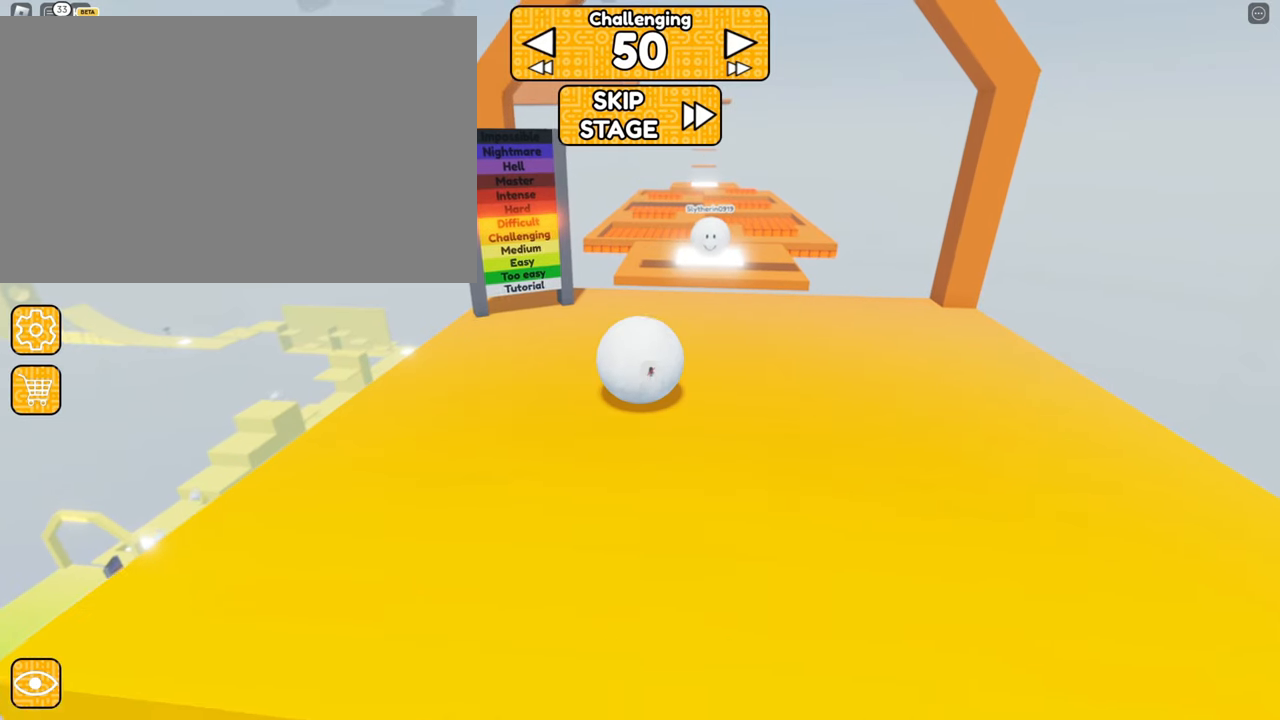
{"keys": [], "mouse": [], "events": []}
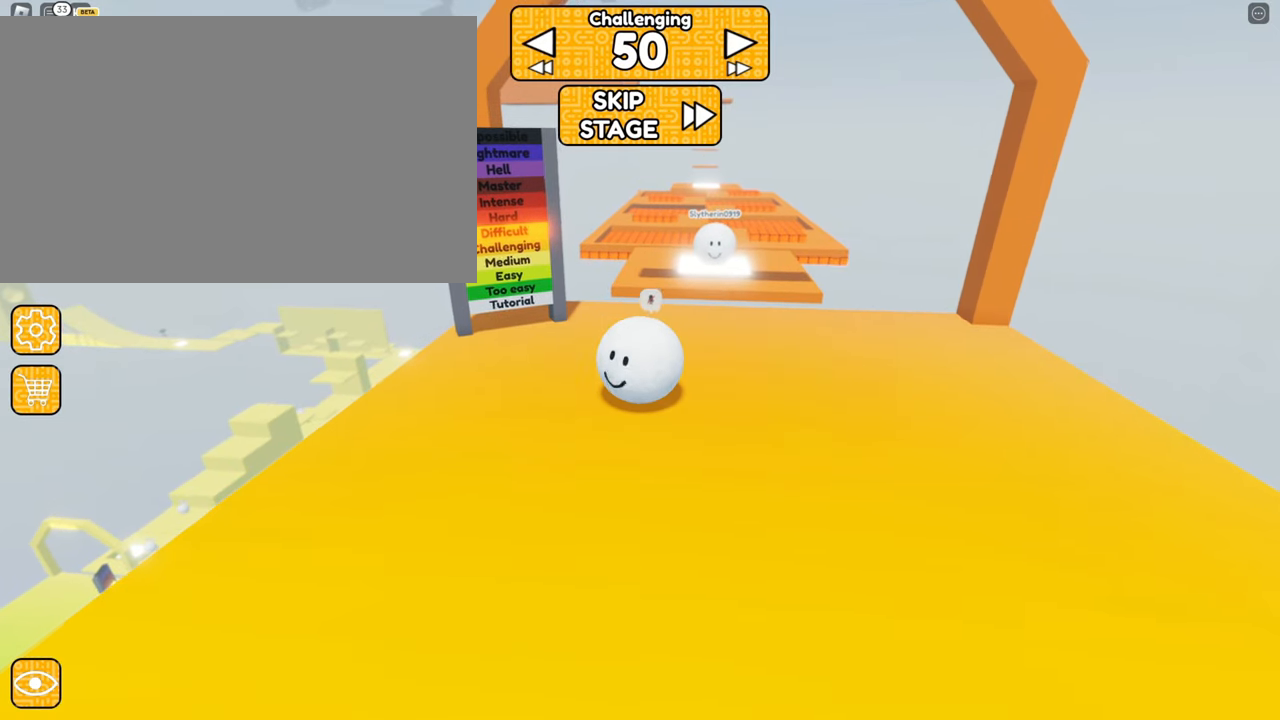
{"keys": [], "mouse": ["right"], "events": [[250, "s", "down"], [300, "s", "up"], [400, "mouse_right", "down"]]}
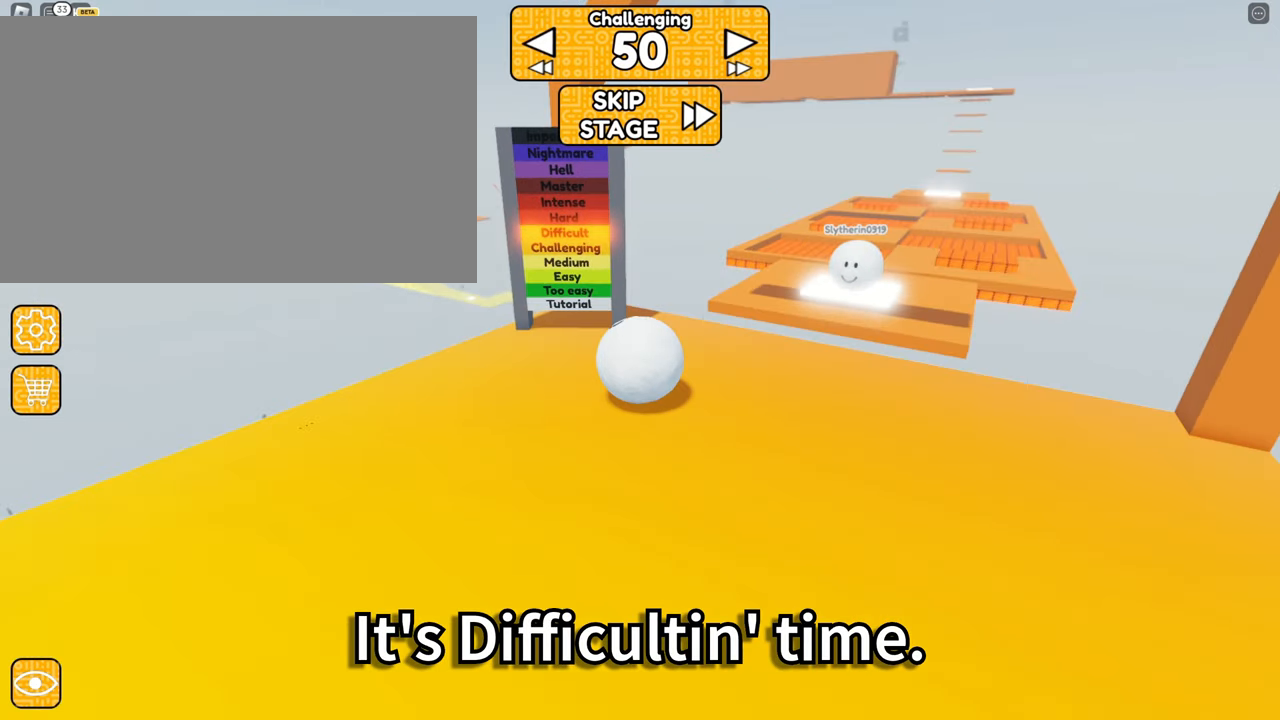
{"keys": [], "mouse": ["right"], "events": [[200, "mouse_right", "up"], [233, "d", "down"], [233, "s", "down"], [383, "d", "up"], [383, "s", "up"], [483, "mouse_right", "down"]]}
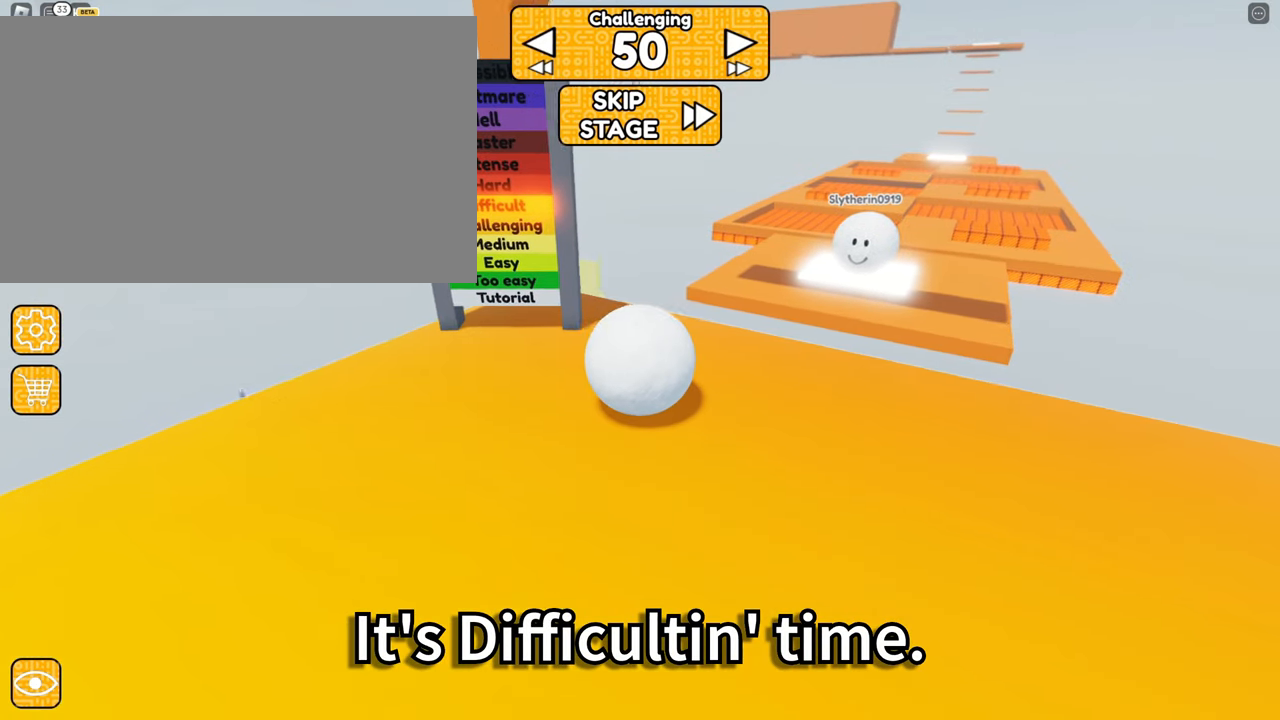
{"keys": ["w"], "mouse": ["left", "right"]}
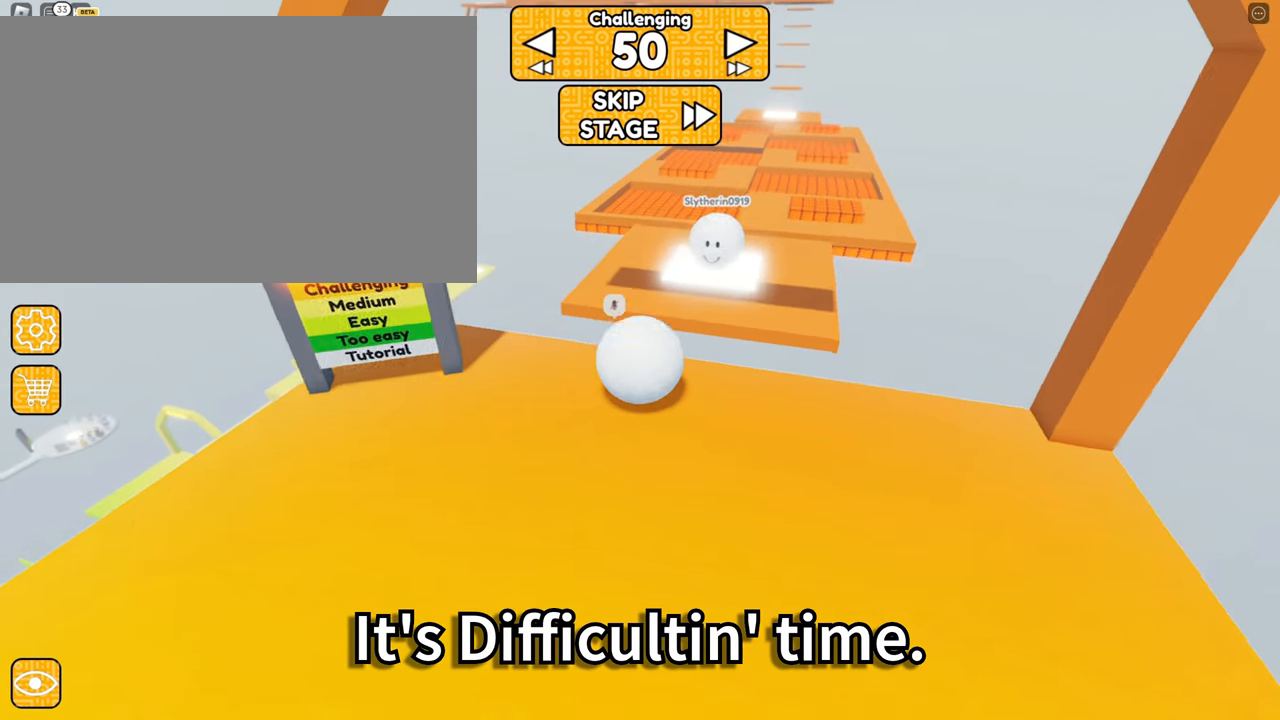
{"keys": ["1", "a", "alt", "shift", "tilde", "z"], "mouse": ["right"]}
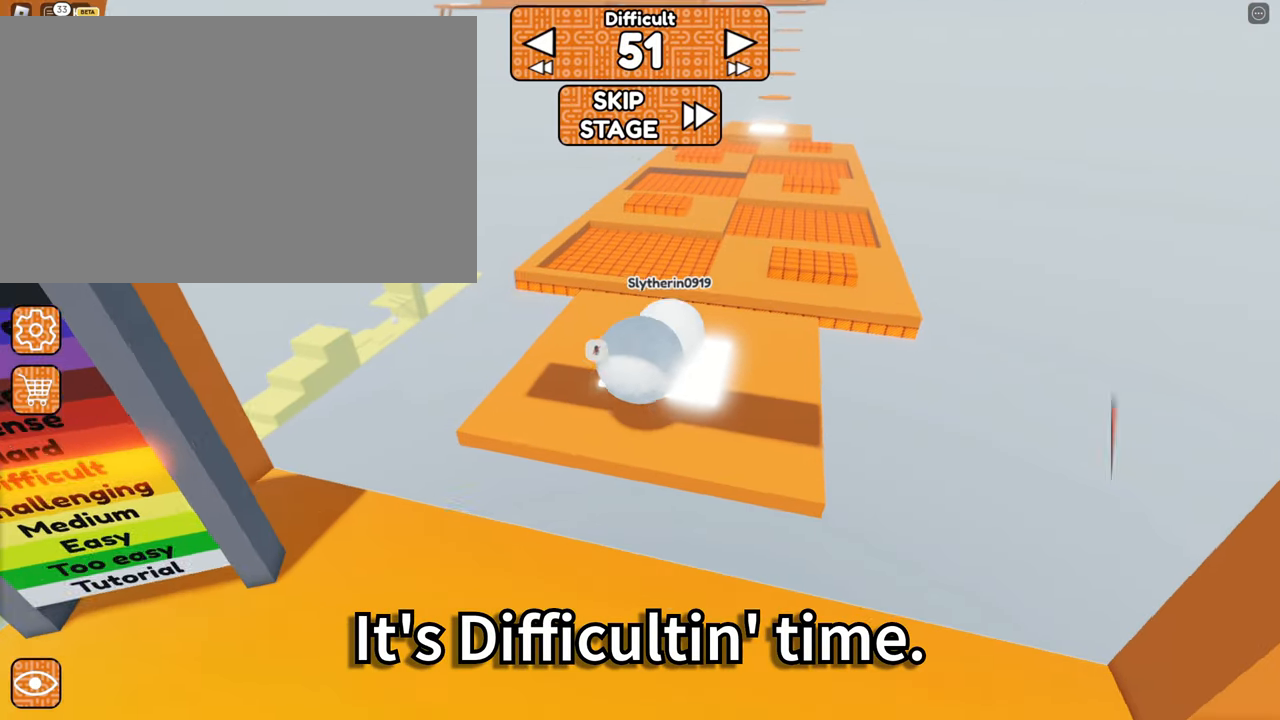
{"keys": ["s"], "mouse": ["right"], "events": [[16, "1", "up"], [16, "a", "up"], [16, "alt", "up"], [33, "s", "down"], [50, "ctrl", "down"], [50, "tilde", "up"], [50, "z", "up"], [100, "a", "down"], [116, "shift", "up"], [150, "ctrl", "up"], [233, "a", "up"], [283, "s", "up"], [333, "s", "down"]]}
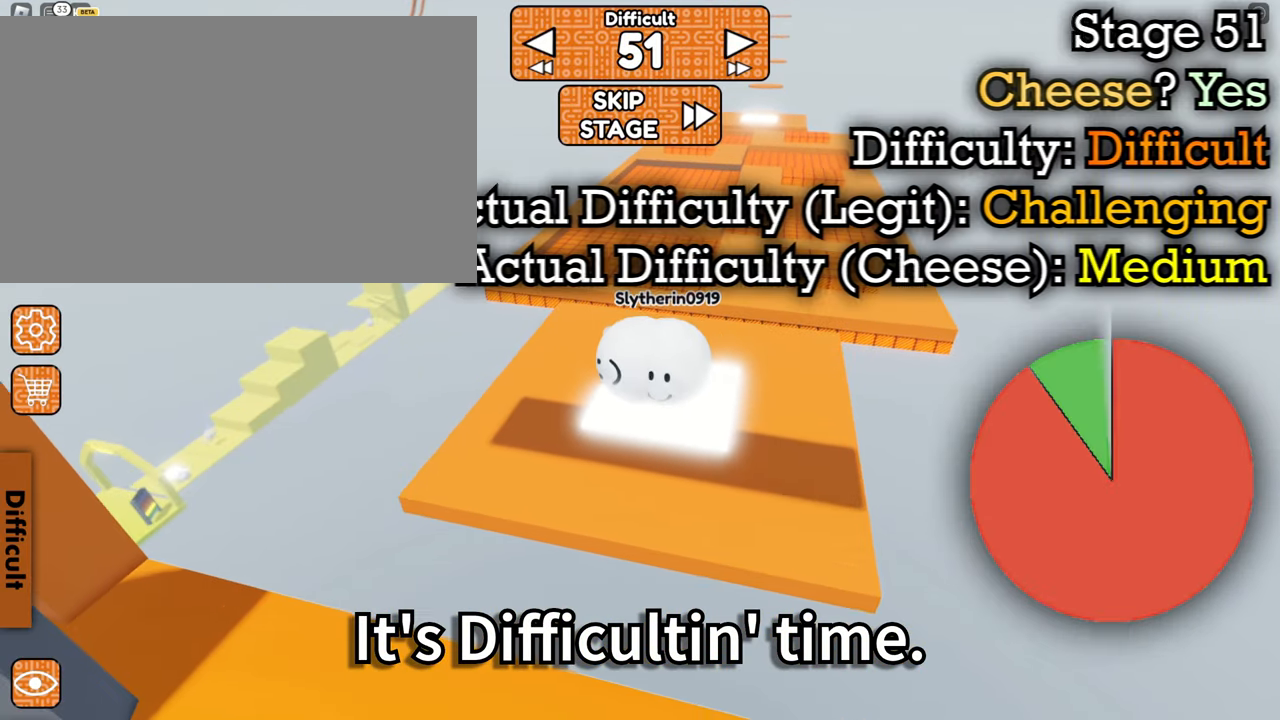
{"keys": [], "mouse": [], "events": [[16, "s", "up"], [116, "s", "down"], [150, "d", "down"], [200, "d", "up"], [200, "s", "up"], [383, "mouse_right", "up"]]}
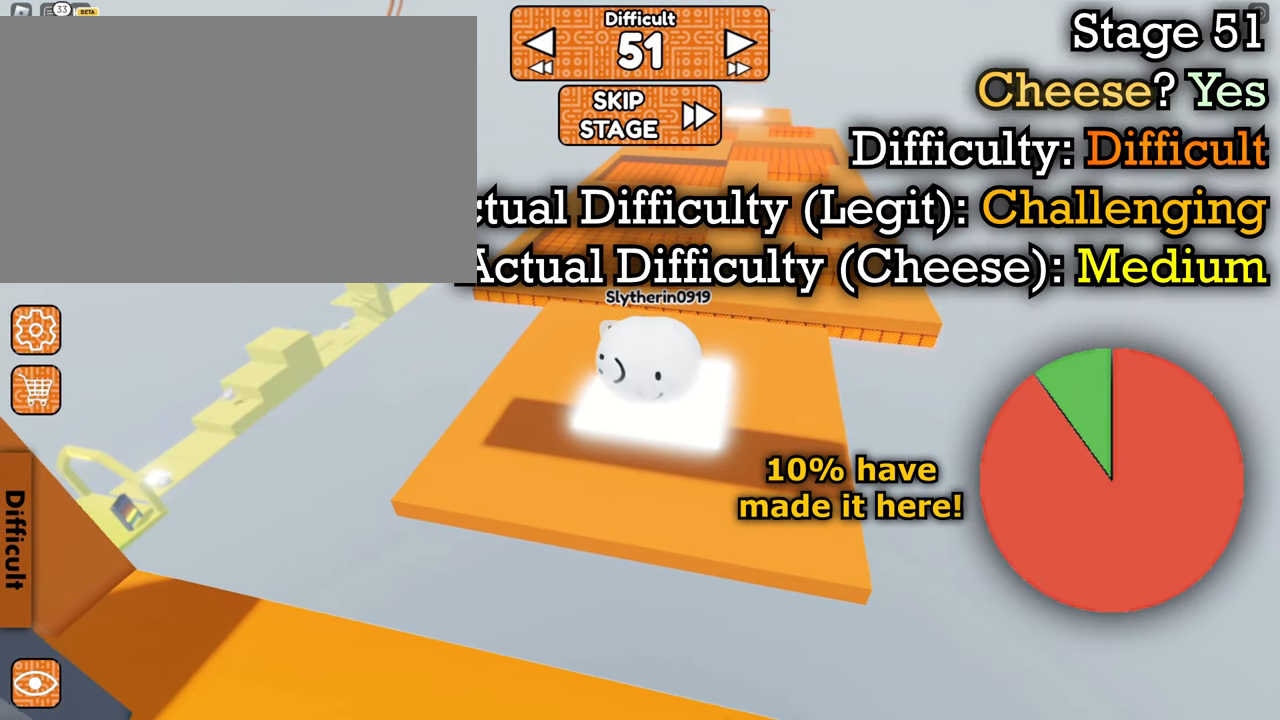
{"keys": [], "mouse": [], "events": [[166, "w", "down"], [216, "w", "up"]]}
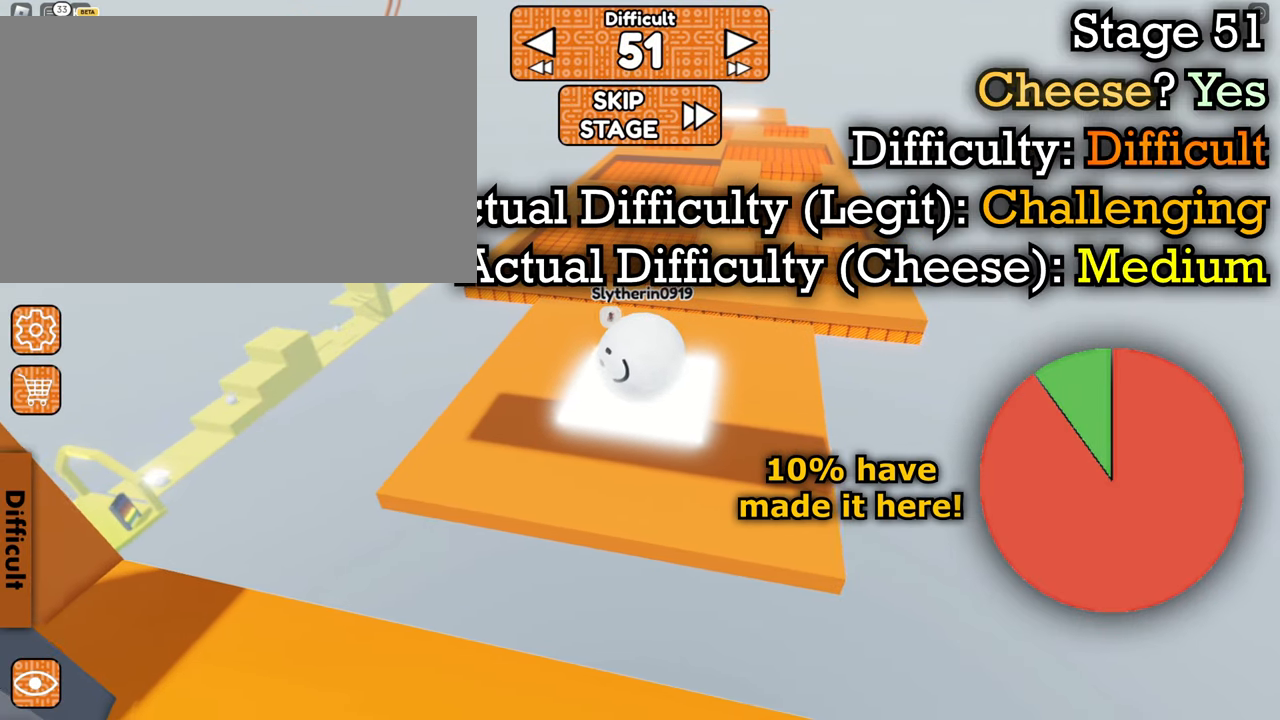
{"keys": ["alt", "tab"], "mouse": [], "events": [[133, "a", "down"], [183, "a", "up"], [366, "alt", "down"], [416, "tab", "down"]]}